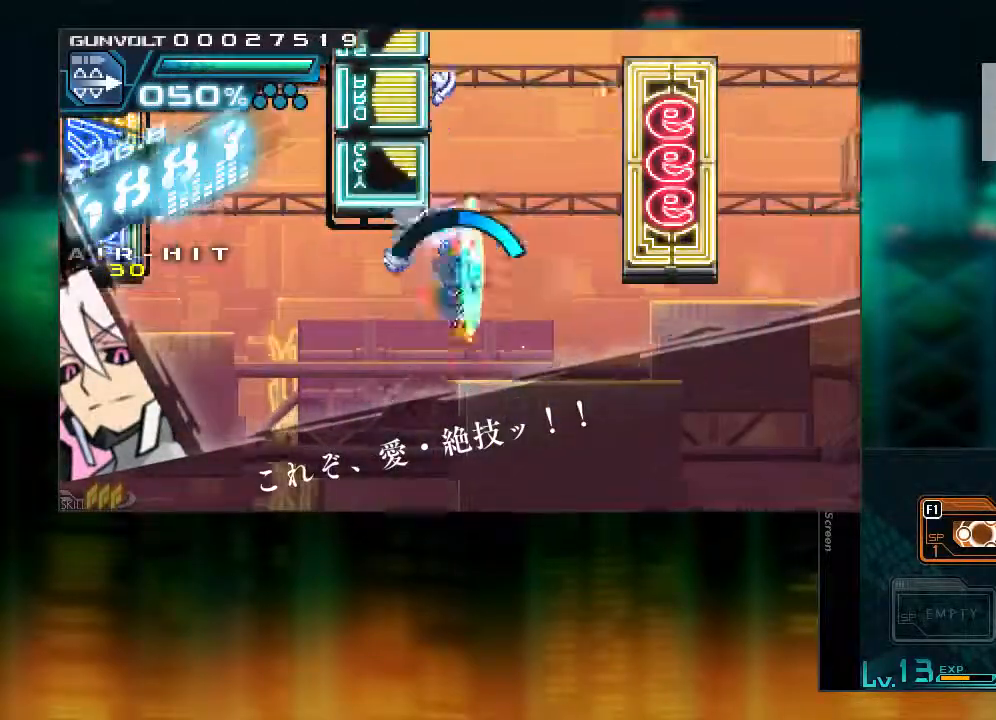
Gameplay with a controller (PlayStation layout); each line is a JSON object with the inputs held at the frame after it (dt_ms = milliseconds from this image to that frame). "events" lists button and stick changes between this image and that frame as [ms after this image, input, new state], when the widget could be followed in between. Not read: L3 R3.
{"dt_ms": 500, "buttons": [], "events": [[200, "CIRCLE", "up"], [483, "DPAD_RIGHT", "up"], [483, "L1", "up"]]}
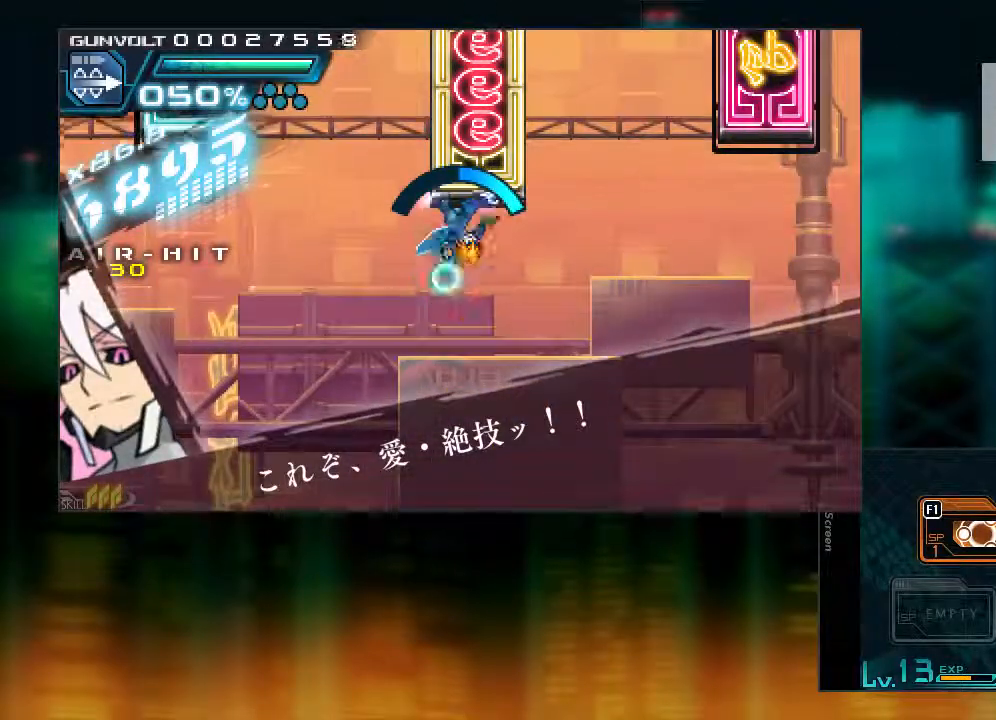
{"dt_ms": 500, "buttons": ["CIRCLE", "L1", "DPAD_RIGHT"], "events": [[100, "DPAD_RIGHT", "down"], [150, "CIRCLE", "down"], [150, "L1", "down"]]}
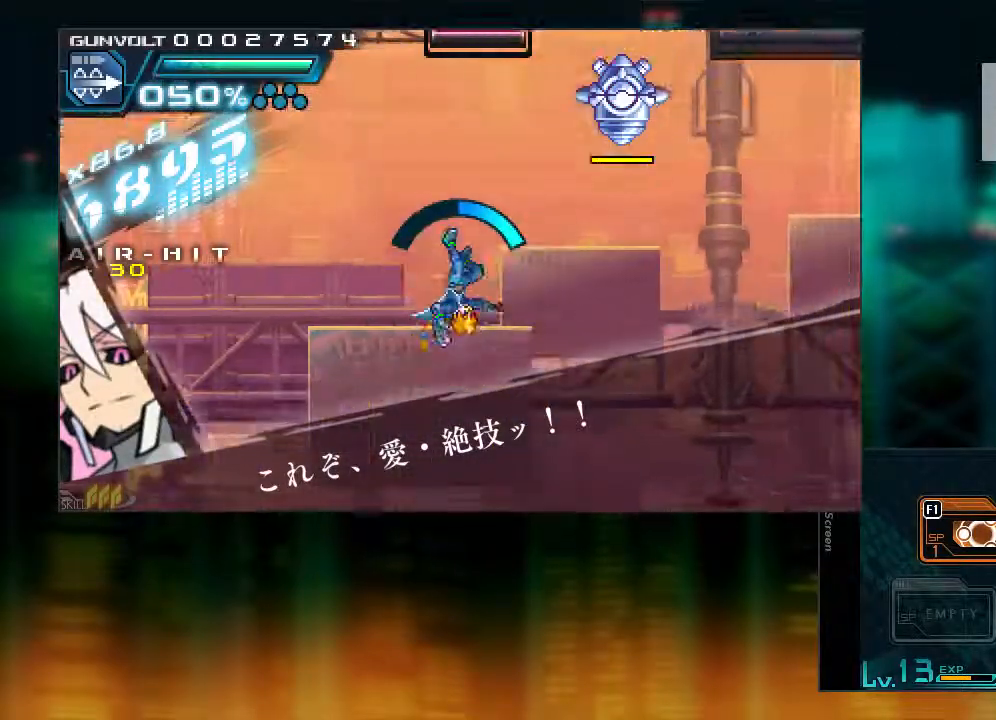
{"dt_ms": 1000, "buttons": ["R1"]}
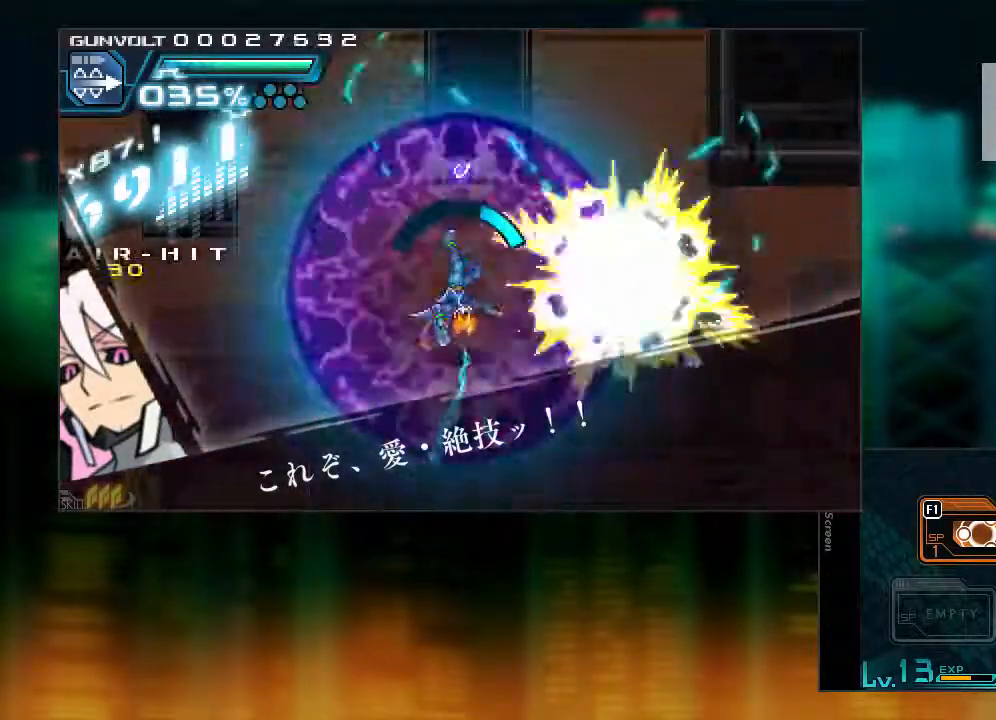
{"dt_ms": 1000, "buttons": ["DPAD_RIGHT"]}
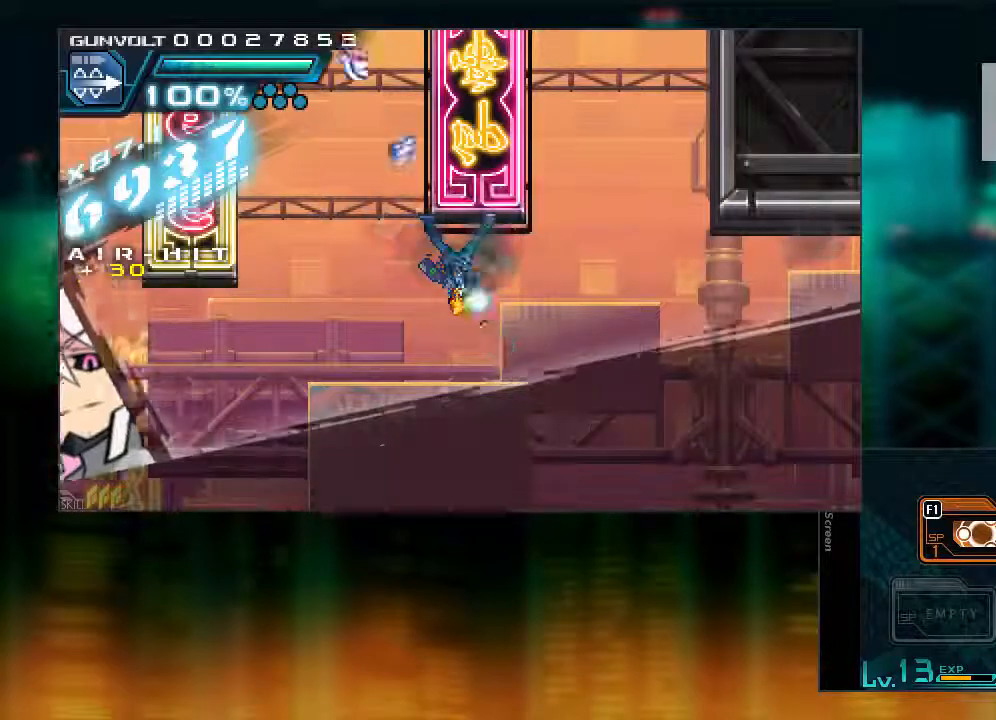
{"dt_ms": 500, "buttons": ["R1", "DPAD_RIGHT"], "events": [[50, "CIRCLE", "down"], [50, "L1", "down"], [350, "CIRCLE", "up"], [350, "R1", "down"], [417, "L1", "up"]]}
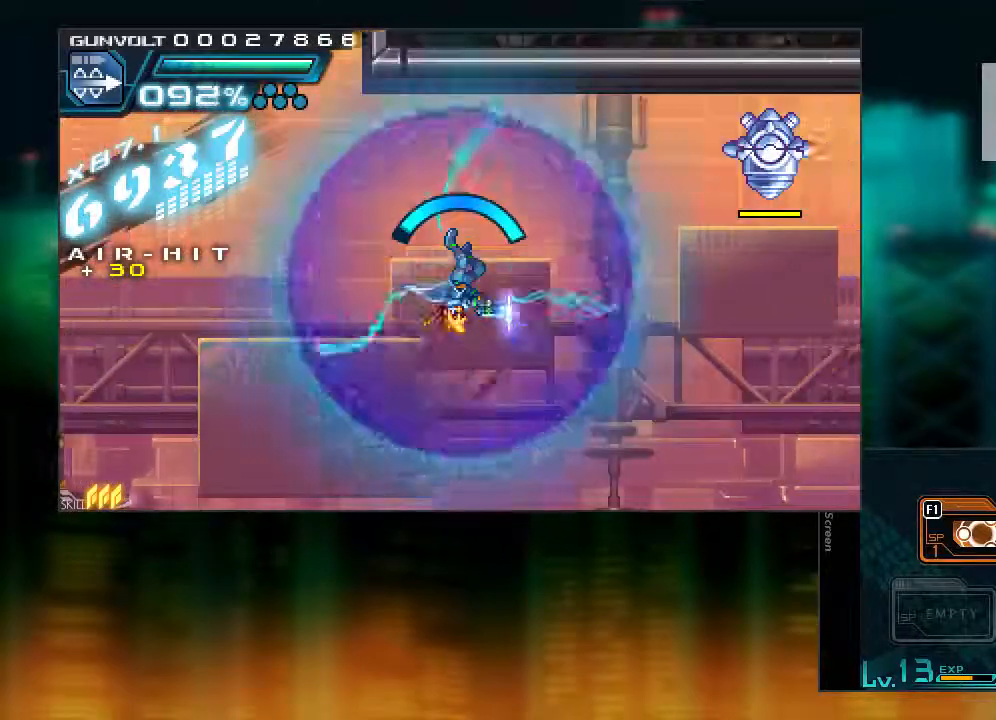
{"dt_ms": 500, "buttons": ["L1", "R1"], "events": [[450, "DPAD_RIGHT", "up"], [500, "L1", "down"]]}